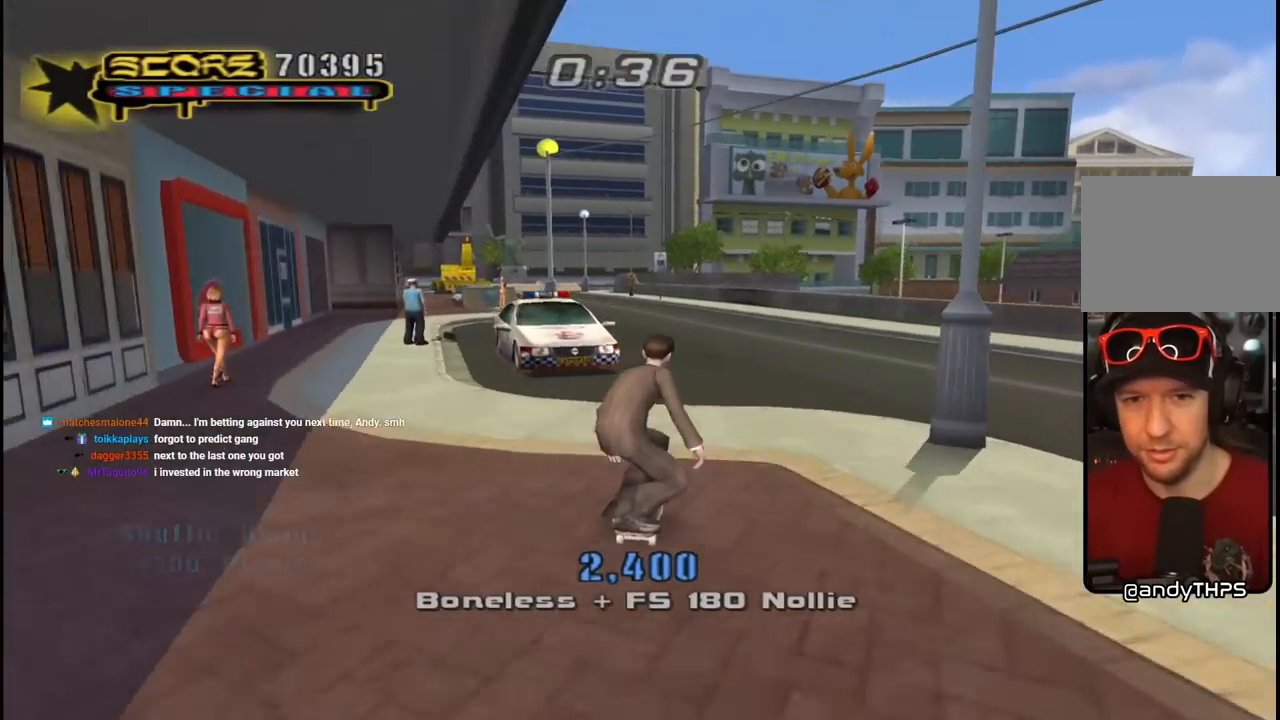
Gameplay with a controller (PlayStation layout); each line is a JSON object with the inputs held at the frame after it. "events" lists button and stick changes between this image and that frame as [ms after this image, input, new state], when the widget could be followed in between.
{"buttons": ["CROSS", "TRIANGLE"], "left_stick": "center", "right_stick": "center", "events": [[117, "DPAD_LEFT", "up"], [117, "DPAD_UP", "up"], [183, "DPAD_UP", "down"], [267, "DPAD_UP", "up"], [283, "DPAD_UP", "down"], [383, "CROSS", "up"], [383, "TRIANGLE", "down"], [433, "DPAD_UP", "up"], [500, "CROSS", "down"]]}
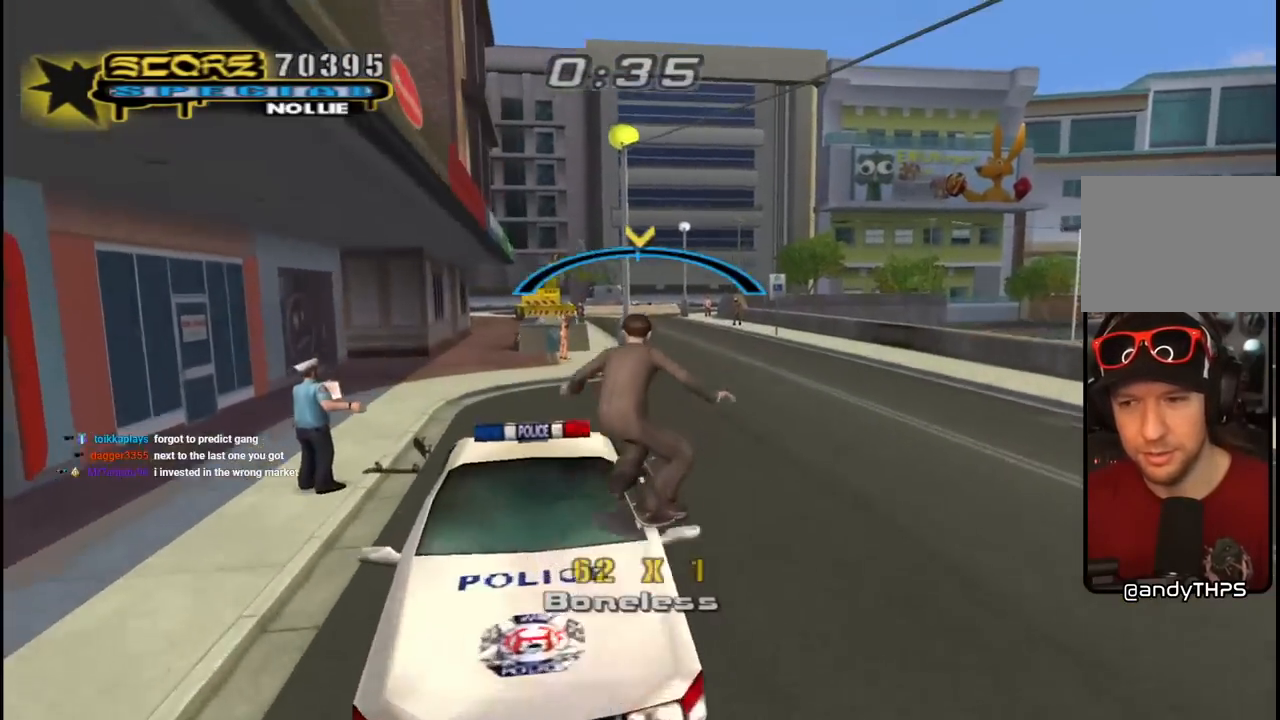
{"buttons": ["CROSS", "DPAD_UP"], "left_stick": "center", "right_stick": "center", "events": [[17, "TRIANGLE", "up"], [50, "DPAD_UP", "down"], [100, "CROSS", "up"], [183, "CROSS", "down"], [367, "DPAD_UP", "up"], [417, "DPAD_UP", "down"]]}
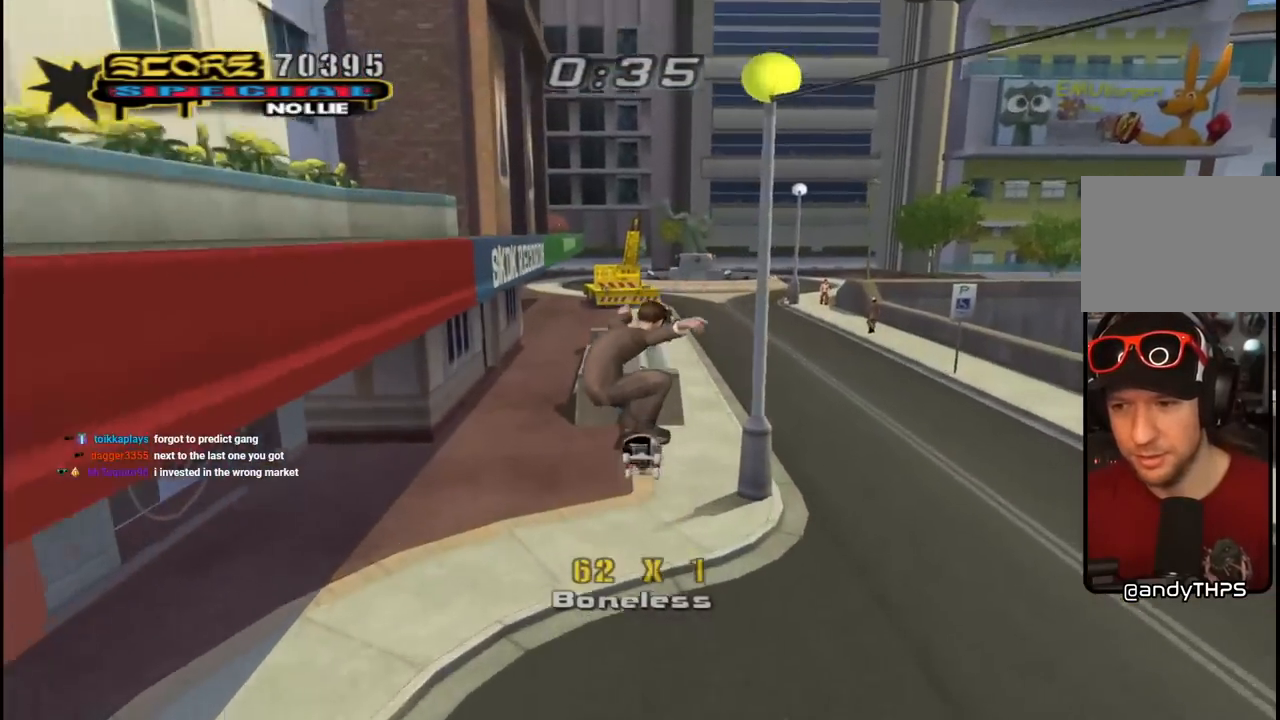
{"buttons": ["CROSS", "DPAD_UP"], "left_stick": "center", "right_stick": "center", "events": [[33, "DPAD_UP", "up"], [100, "DPAD_UP", "down"], [233, "DPAD_UP", "up"], [283, "DPAD_UP", "down"]]}
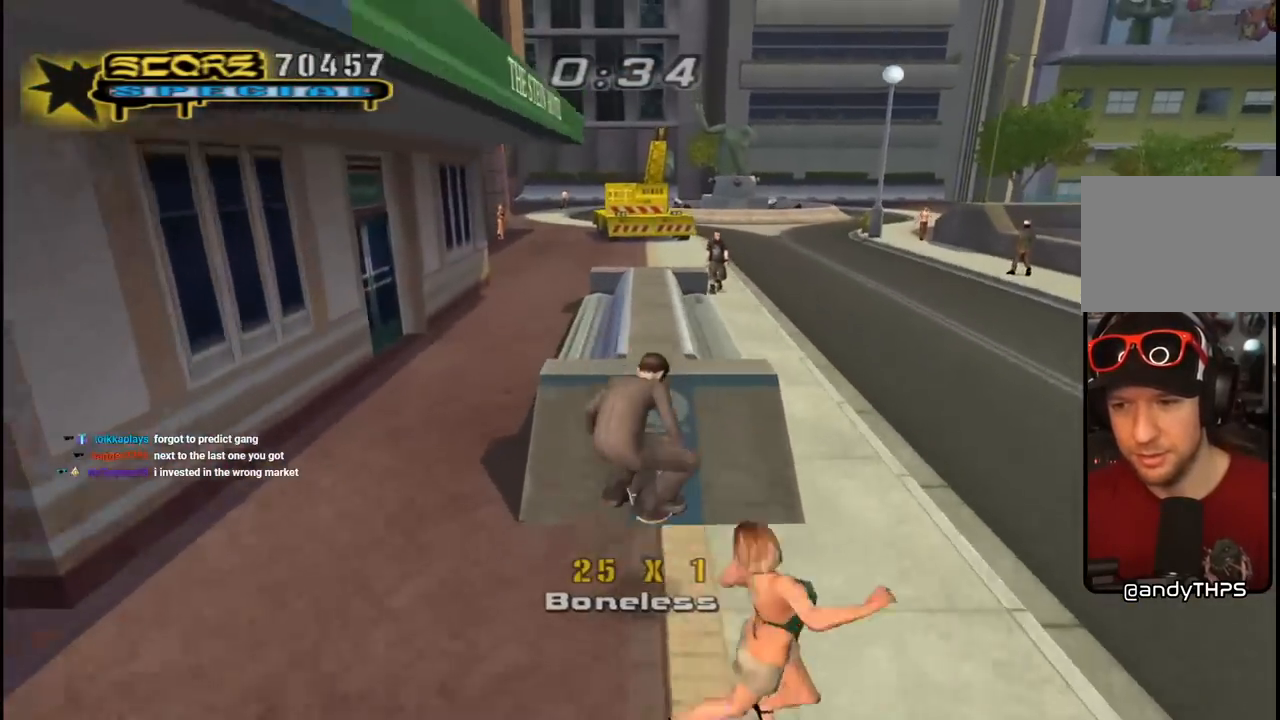
{"buttons": ["CROSS", "TRIANGLE", "DPAD_UP"], "left_stick": "center", "right_stick": "center", "events": [[467, "TRIANGLE", "down"]]}
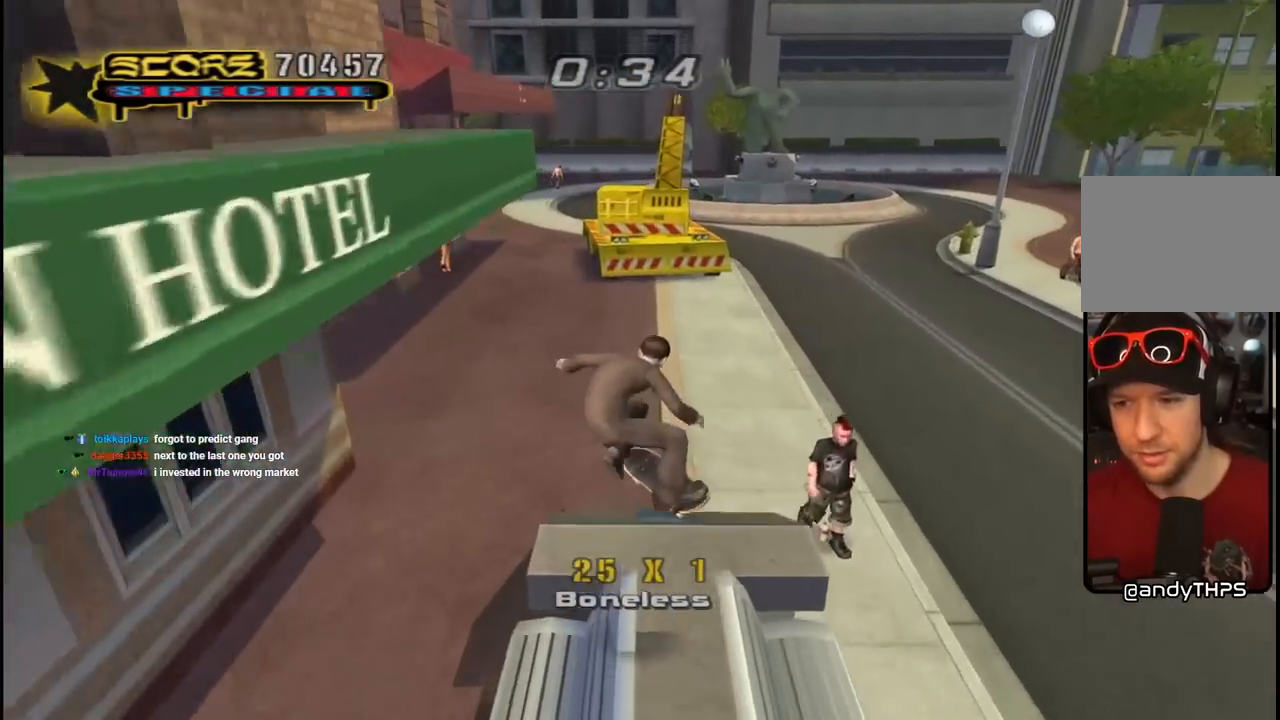
{"buttons": [], "left_stick": "center", "right_stick": "center", "events": [[200, "DPAD_UP", "up"], [233, "TRIANGLE", "up"], [283, "CROSS", "up"]]}
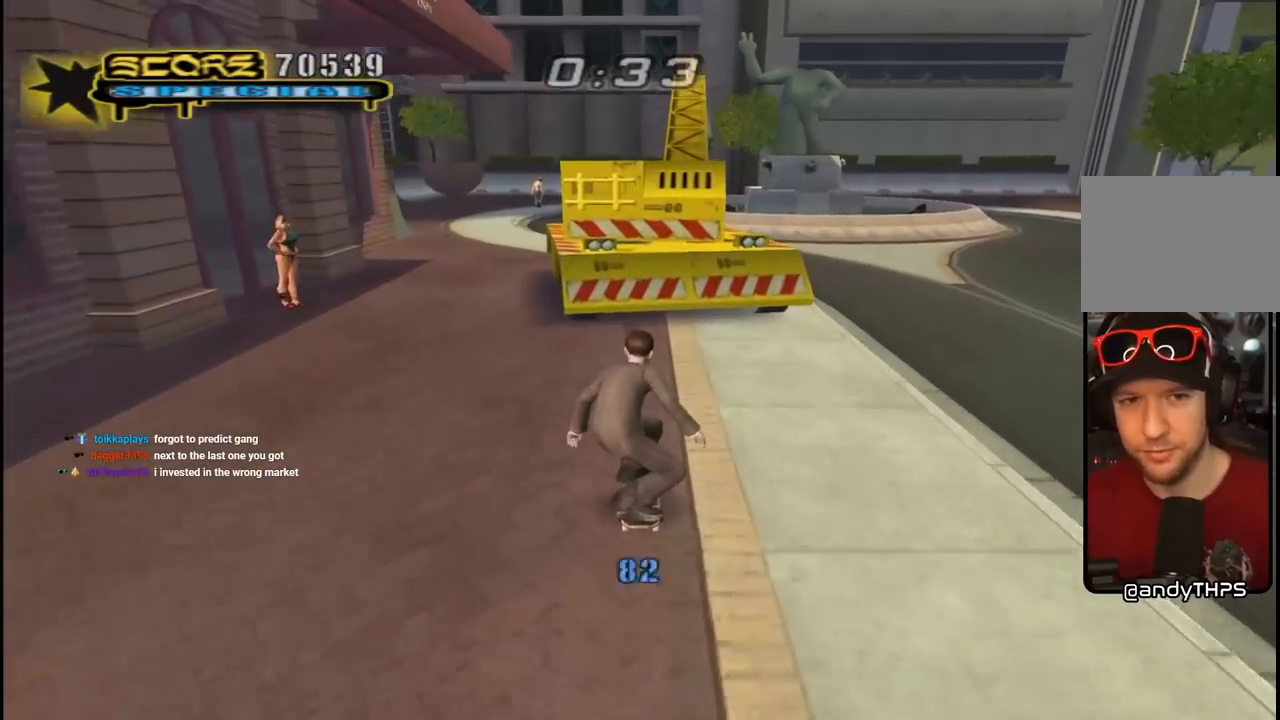
{"buttons": [], "left_stick": "center", "right_stick": "center", "events": [[133, "CROSS", "down"], [250, "CROSS", "up"], [333, "CROSS", "down"], [450, "CROSS", "up"]]}
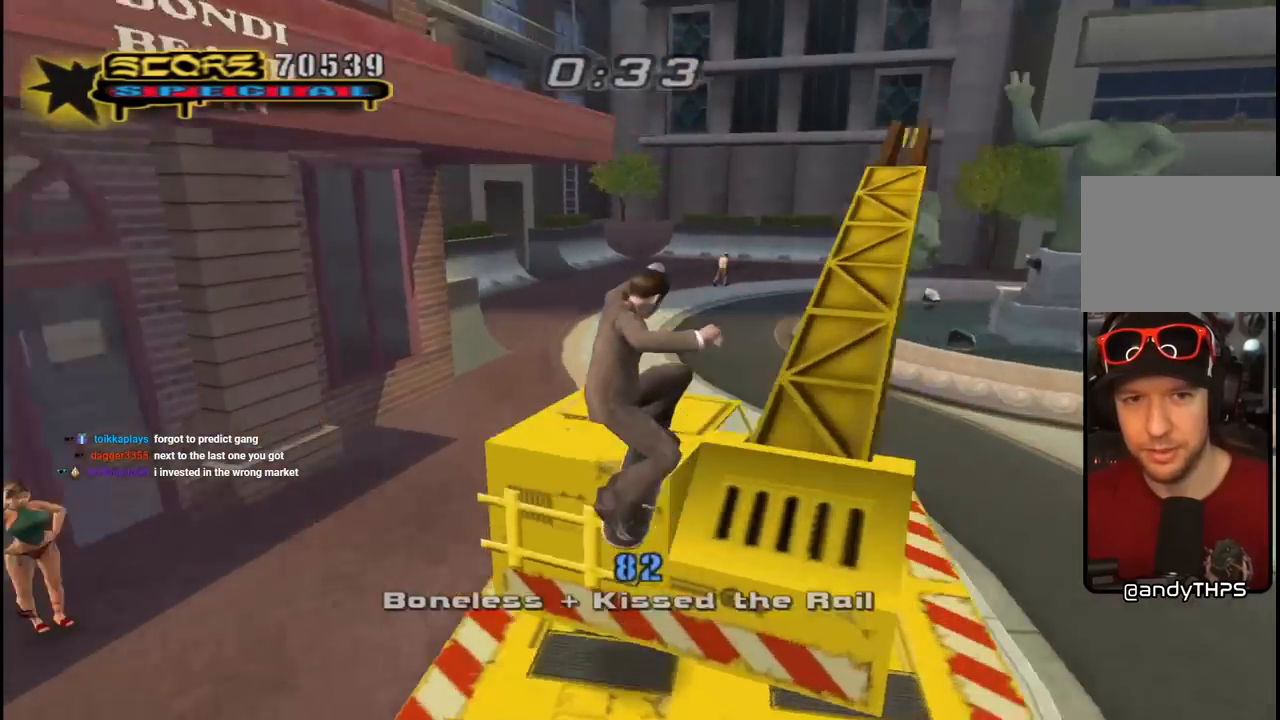
{"buttons": ["CROSS", "DPAD_UP", "DPAD_LEFT"], "left_stick": "center", "right_stick": "center", "events": [[17, "CROSS", "down"], [67, "DPAD_LEFT", "down"], [183, "DPAD_UP", "down"], [183, "L1", "down"], [200, "R1", "down"], [217, "DPAD_LEFT", "up"], [367, "DPAD_LEFT", "down"], [367, "L1", "up"], [383, "R1", "up"]]}
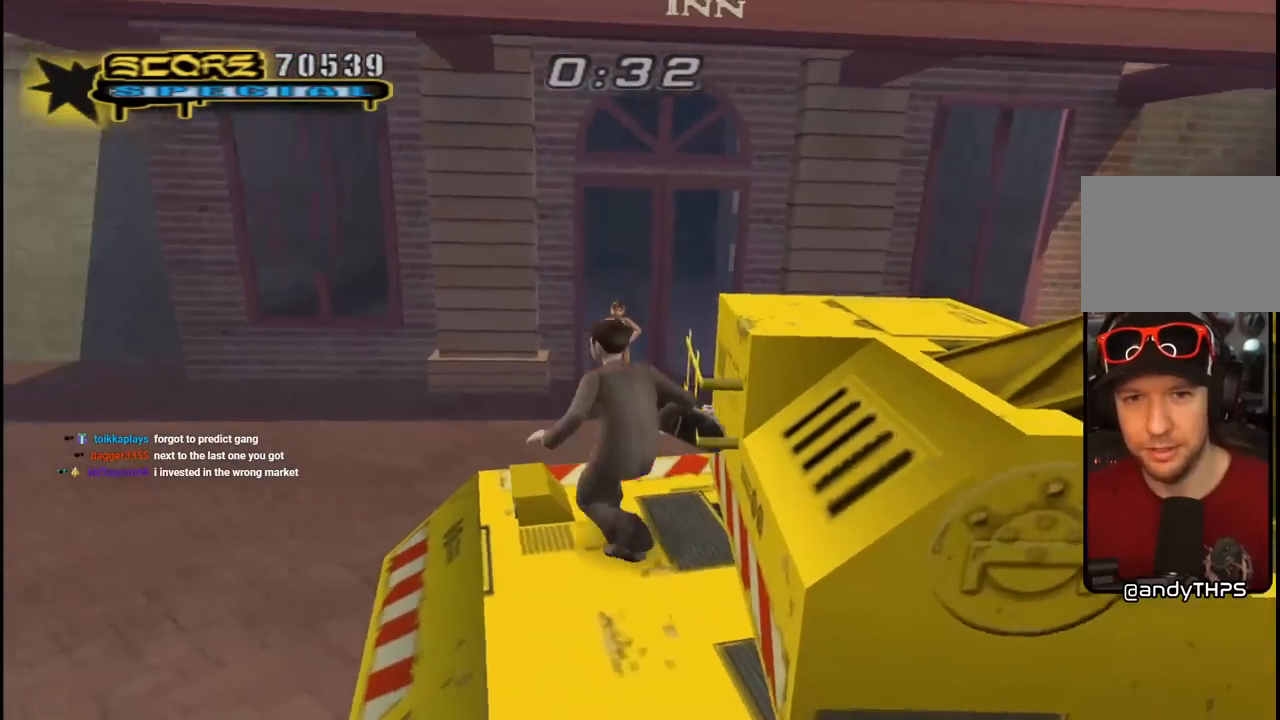
{"buttons": ["CROSS", "DPAD_DOWN", "DPAD_RIGHT"], "left_stick": "center", "right_stick": "center", "events": [[183, "DPAD_LEFT", "up"], [200, "DPAD_RIGHT", "down"], [267, "DPAD_UP", "up"], [317, "DPAD_DOWN", "down"]]}
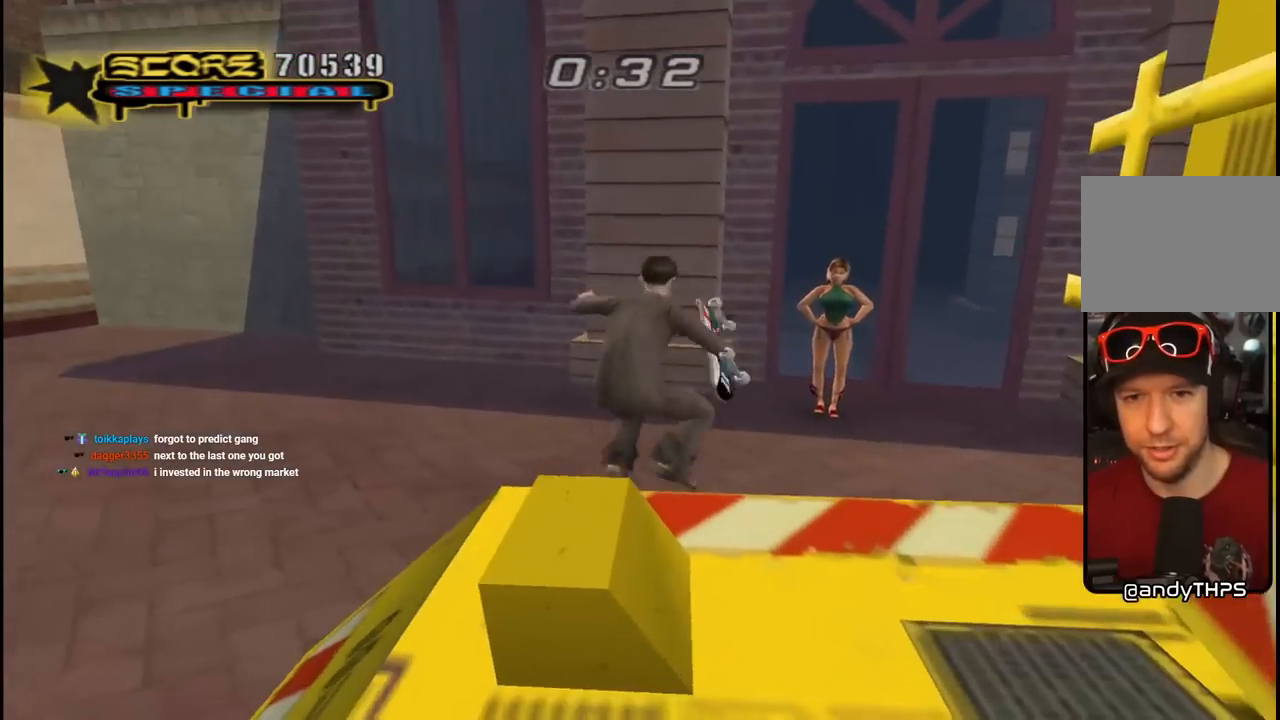
{"buttons": ["CROSS", "DPAD_UP", "DPAD_LEFT"], "left_stick": "center", "right_stick": "center", "events": [[33, "DPAD_DOWN", "up"], [150, "R1", "down"], [167, "DPAD_UP", "down"], [167, "L1", "down"], [333, "L1", "up"], [367, "DPAD_RIGHT", "up"], [383, "R1", "up"], [417, "DPAD_LEFT", "down"]]}
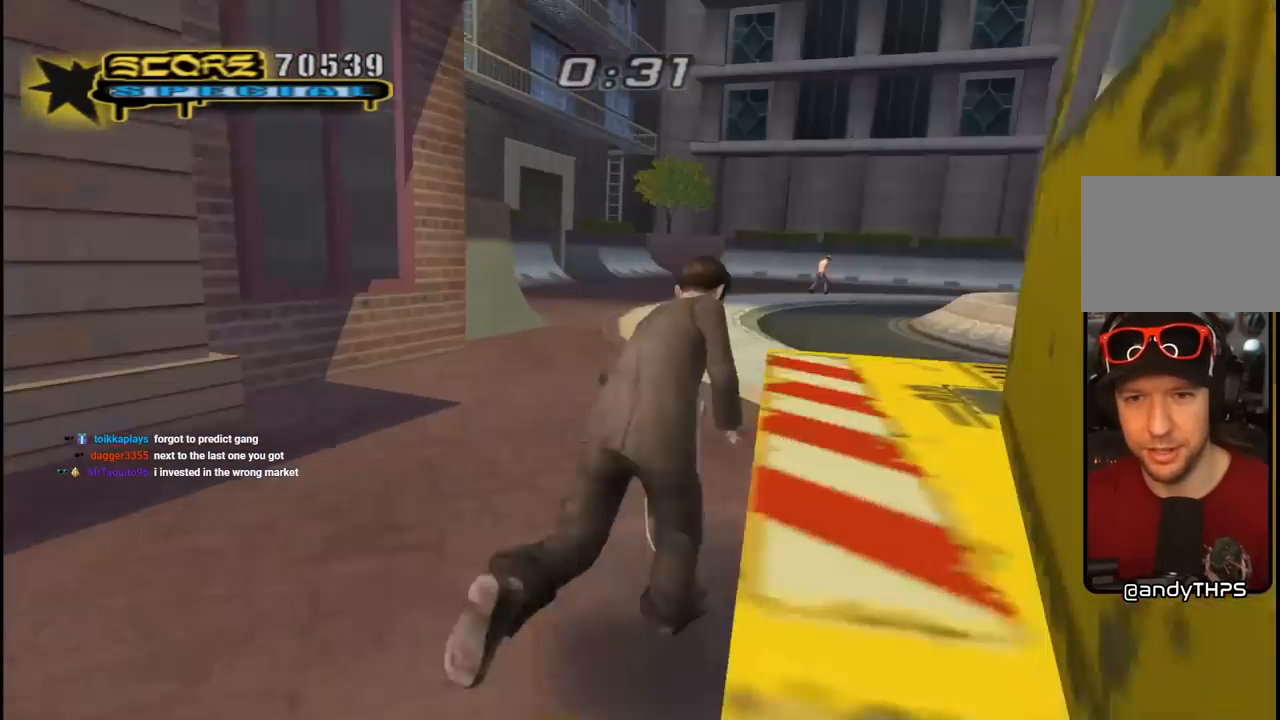
{"buttons": ["SQUARE"], "left_stick": "center", "right_stick": "center", "events": [[217, "DPAD_UP", "up"], [267, "DPAD_LEFT", "up"], [300, "DPAD_LEFT", "down"], [417, "CROSS", "up"], [417, "SQUARE", "down"], [467, "DPAD_LEFT", "up"]]}
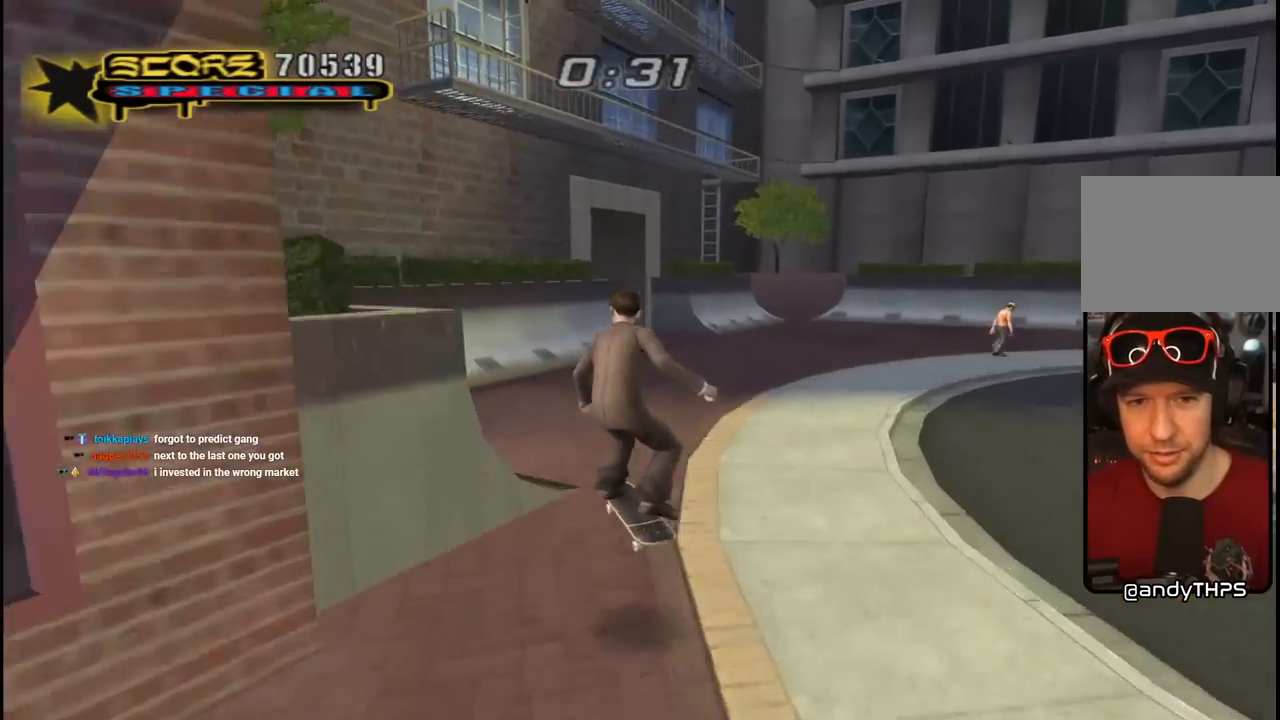
{"buttons": ["CROSS", "DPAD_RIGHT"], "left_stick": "center", "right_stick": "center", "events": [[50, "SQUARE", "up"], [167, "CROSS", "down"], [483, "DPAD_RIGHT", "down"]]}
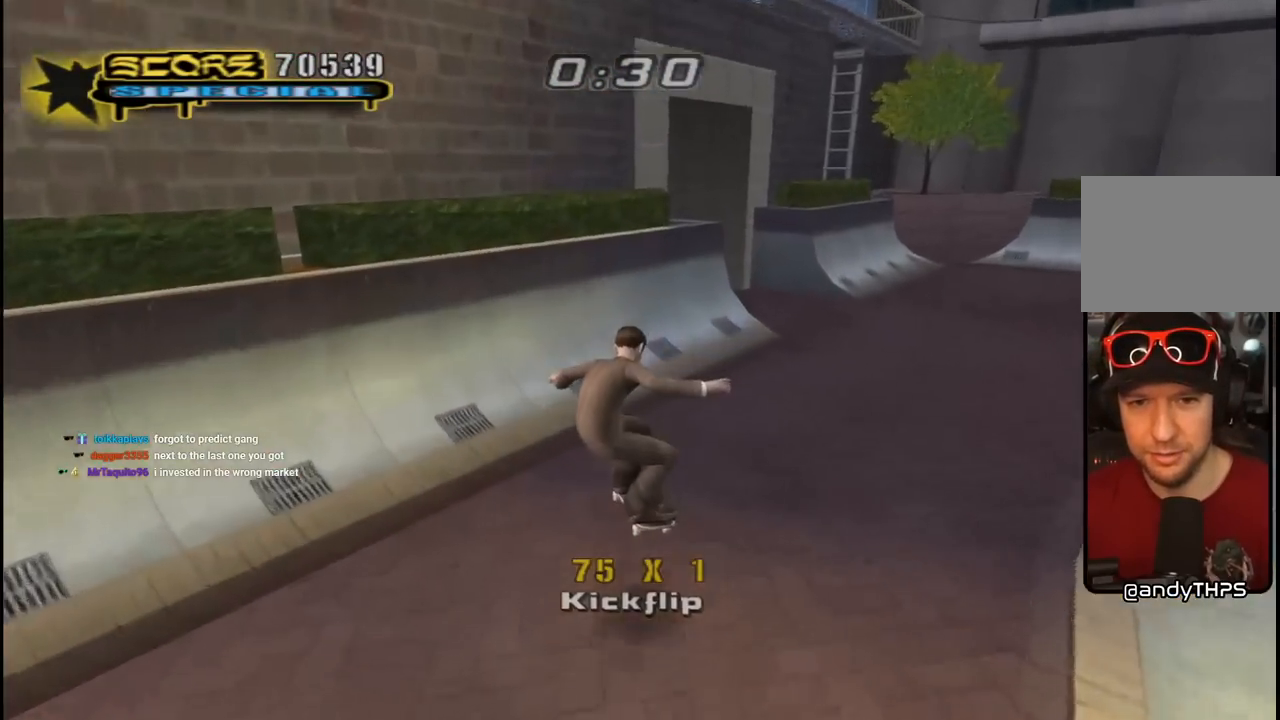
{"buttons": ["CROSS", "DPAD_LEFT"], "left_stick": "center", "right_stick": "center", "events": [[300, "DPAD_RIGHT", "up"], [400, "DPAD_LEFT", "down"]]}
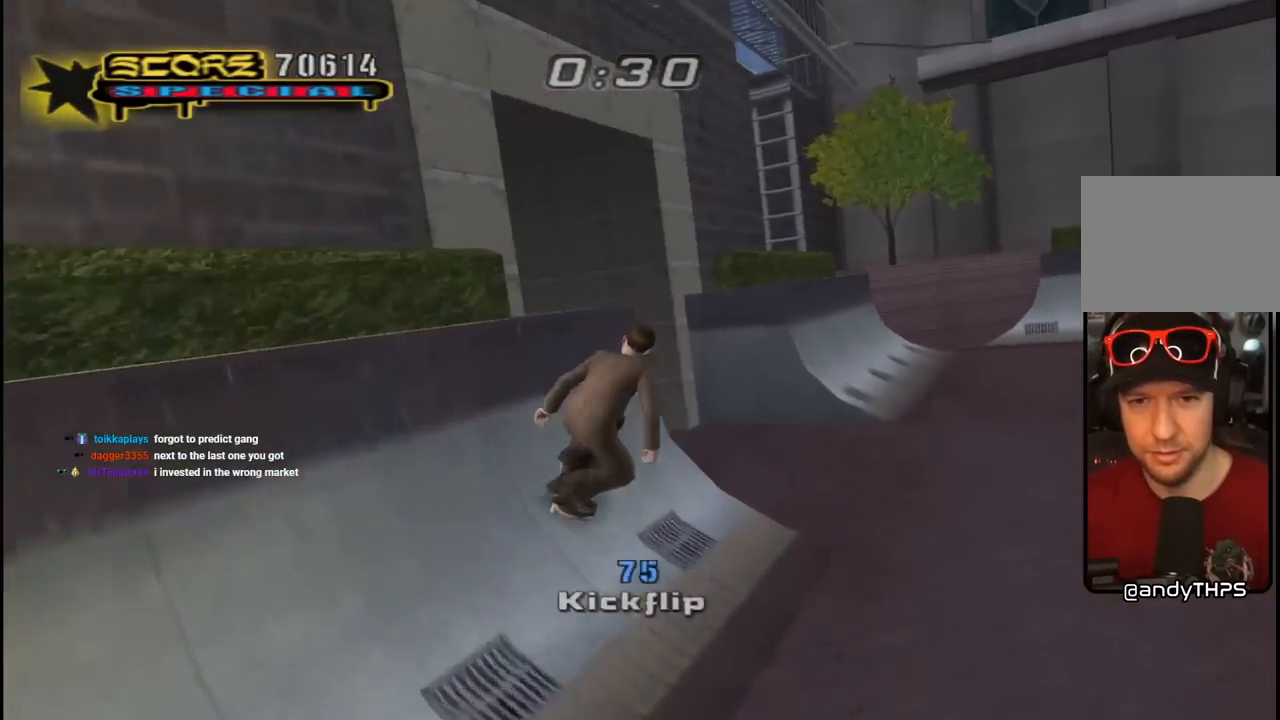
{"buttons": ["CROSS"], "left_stick": "center", "right_stick": "center", "events": [[183, "SQUARE", "down"], [217, "DPAD_LEFT", "up"], [317, "SQUARE", "up"]]}
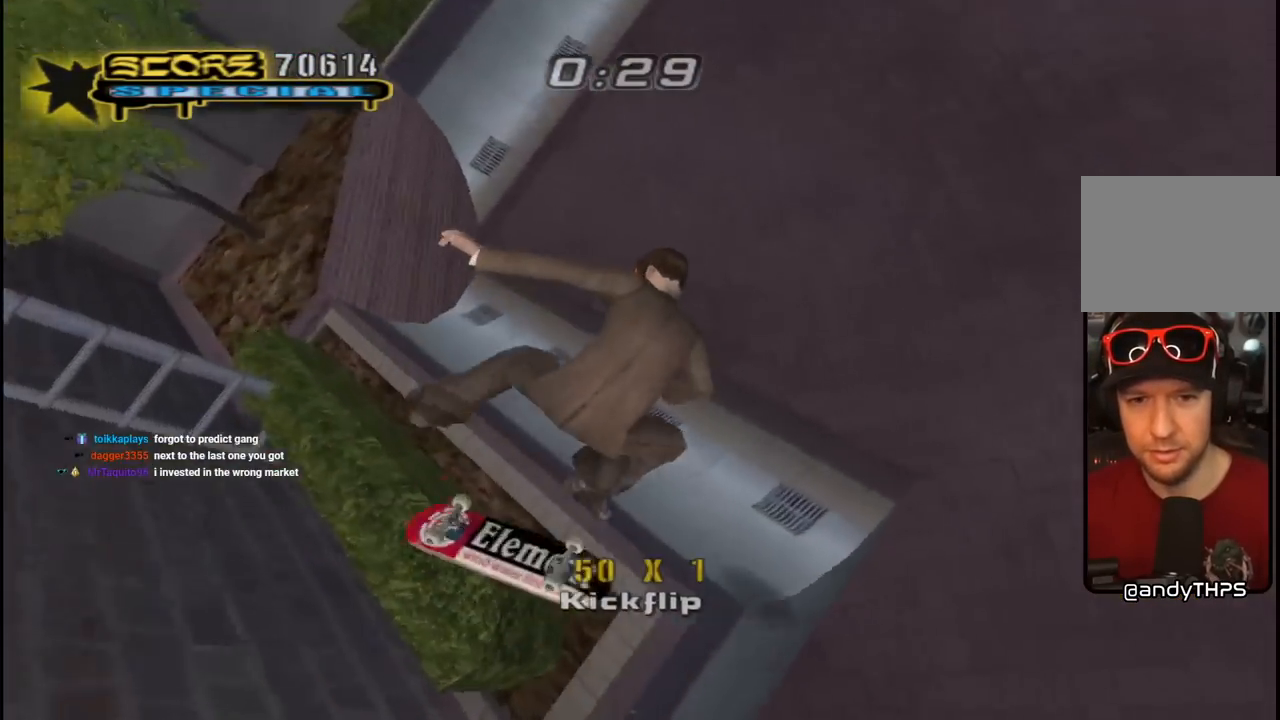
{"buttons": ["CROSS", "DPAD_DOWN", "DPAD_RIGHT"], "left_stick": "center", "right_stick": "center", "events": [[33, "R1", "down"], [250, "R1", "up"], [467, "DPAD_DOWN", "down"], [467, "DPAD_RIGHT", "down"]]}
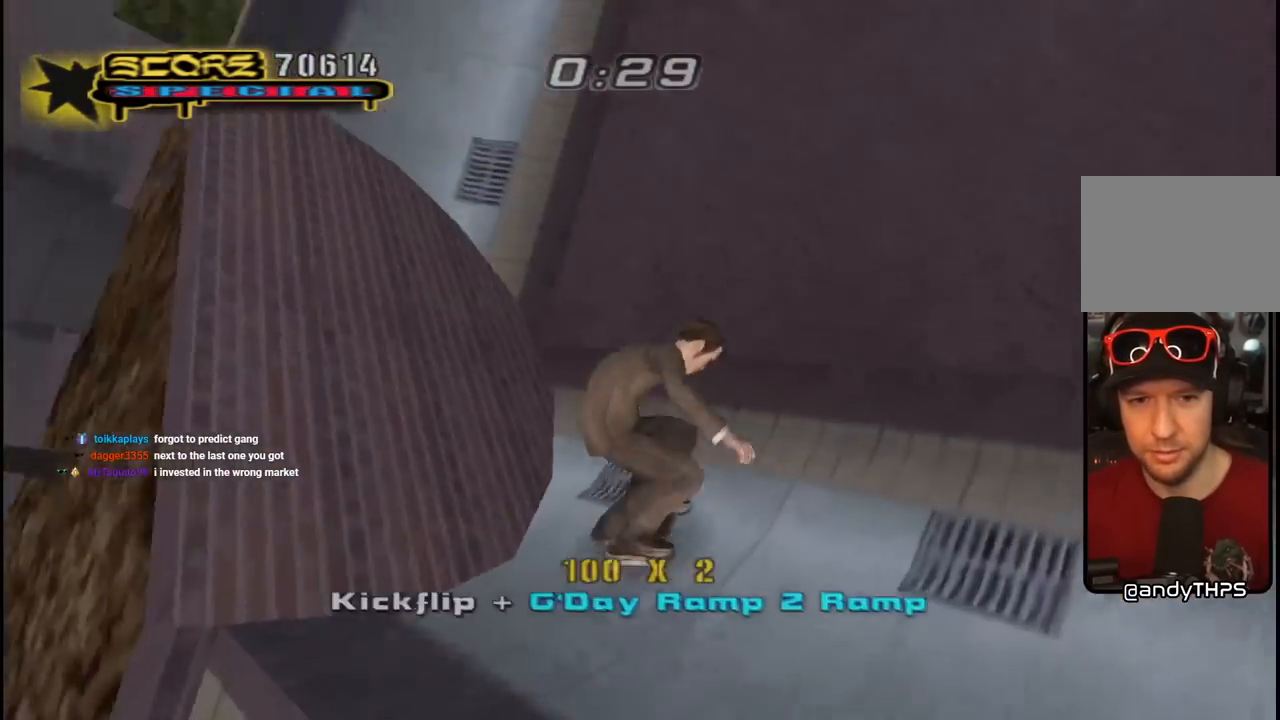
{"buttons": ["CROSS"], "left_stick": "center", "right_stick": "center", "events": [[150, "DPAD_DOWN", "up"], [167, "DPAD_RIGHT", "up"], [233, "DPAD_LEFT", "down"], [267, "DPAD_DOWN", "down"], [400, "DPAD_DOWN", "up"], [417, "DPAD_LEFT", "up"]]}
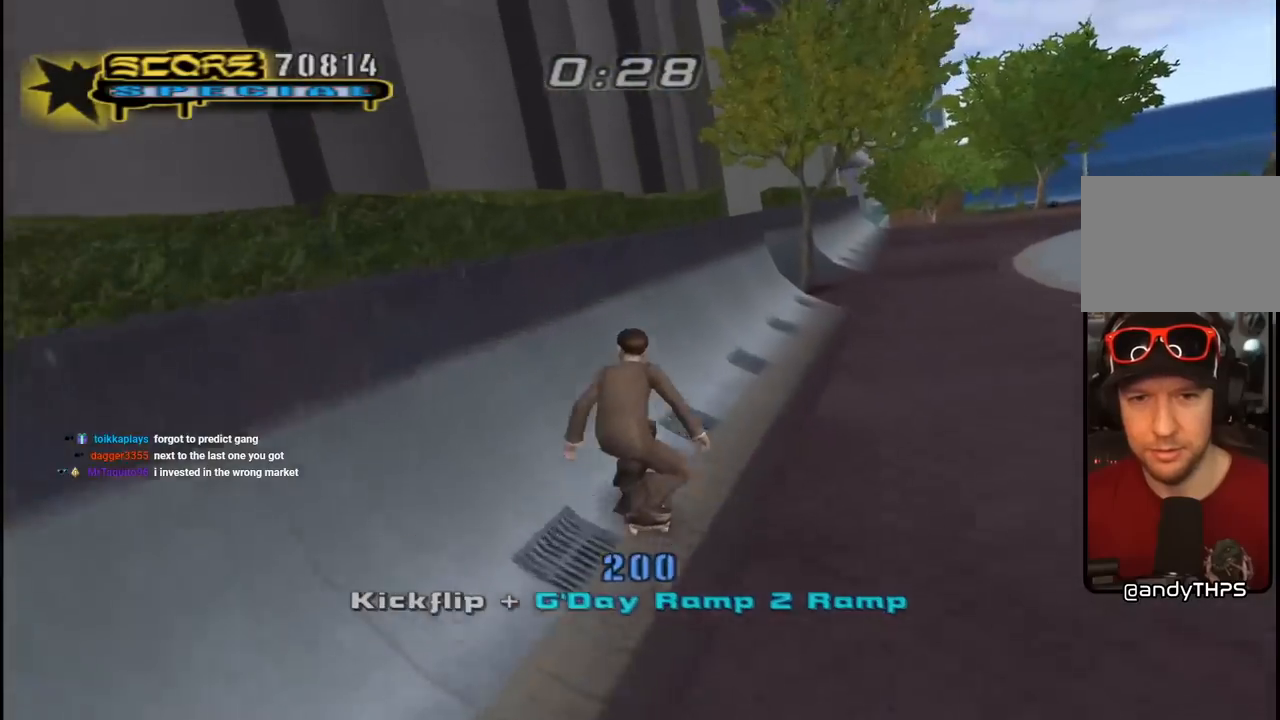
{"buttons": ["CROSS", "DPAD_LEFT"], "left_stick": "center", "right_stick": "center", "events": [[33, "DPAD_RIGHT", "down"], [83, "DPAD_DOWN", "down"], [200, "DPAD_DOWN", "up"], [200, "DPAD_RIGHT", "up"], [233, "DPAD_LEFT", "down"], [267, "DPAD_DOWN", "down"], [483, "DPAD_DOWN", "up"]]}
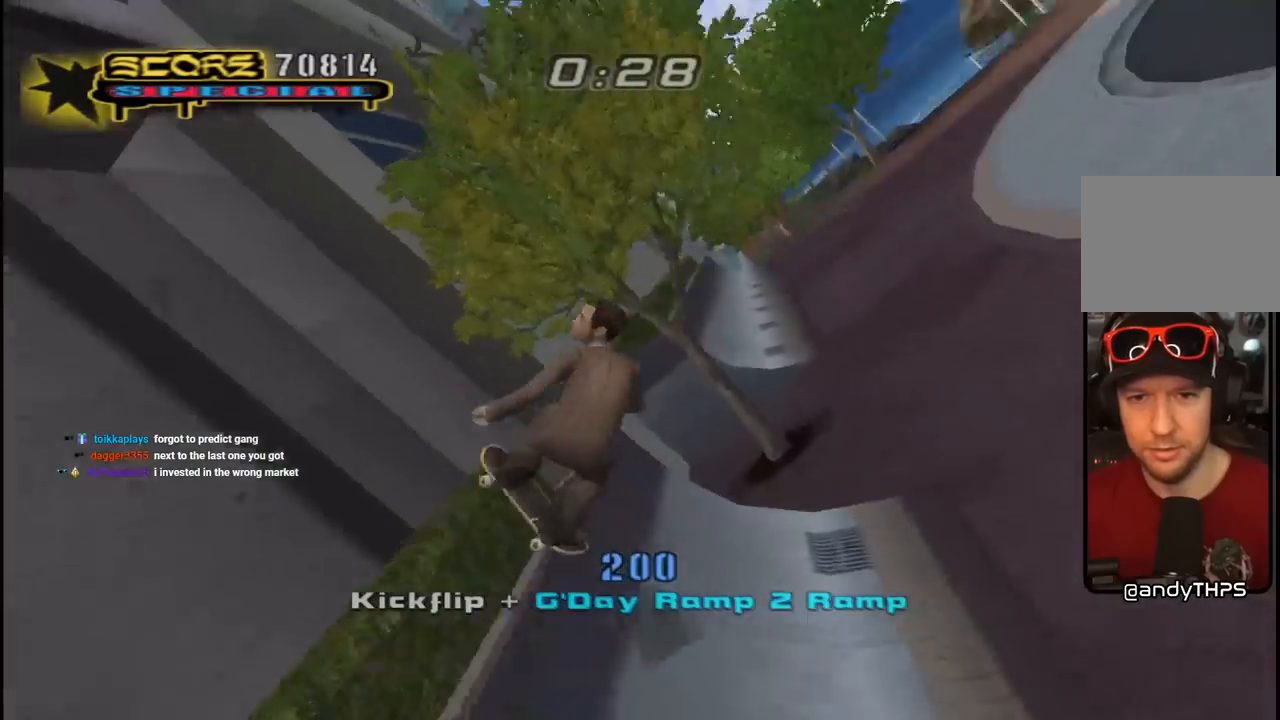
{"buttons": ["CROSS"], "left_stick": "center", "right_stick": "center", "events": [[17, "CROSS", "up"], [17, "DPAD_LEFT", "up"], [133, "DPAD_LEFT", "down"], [150, "SQUARE", "down"], [233, "DPAD_LEFT", "up"], [250, "SQUARE", "up"], [283, "R1", "down"], [333, "R1", "up"], [383, "CROSS", "down"]]}
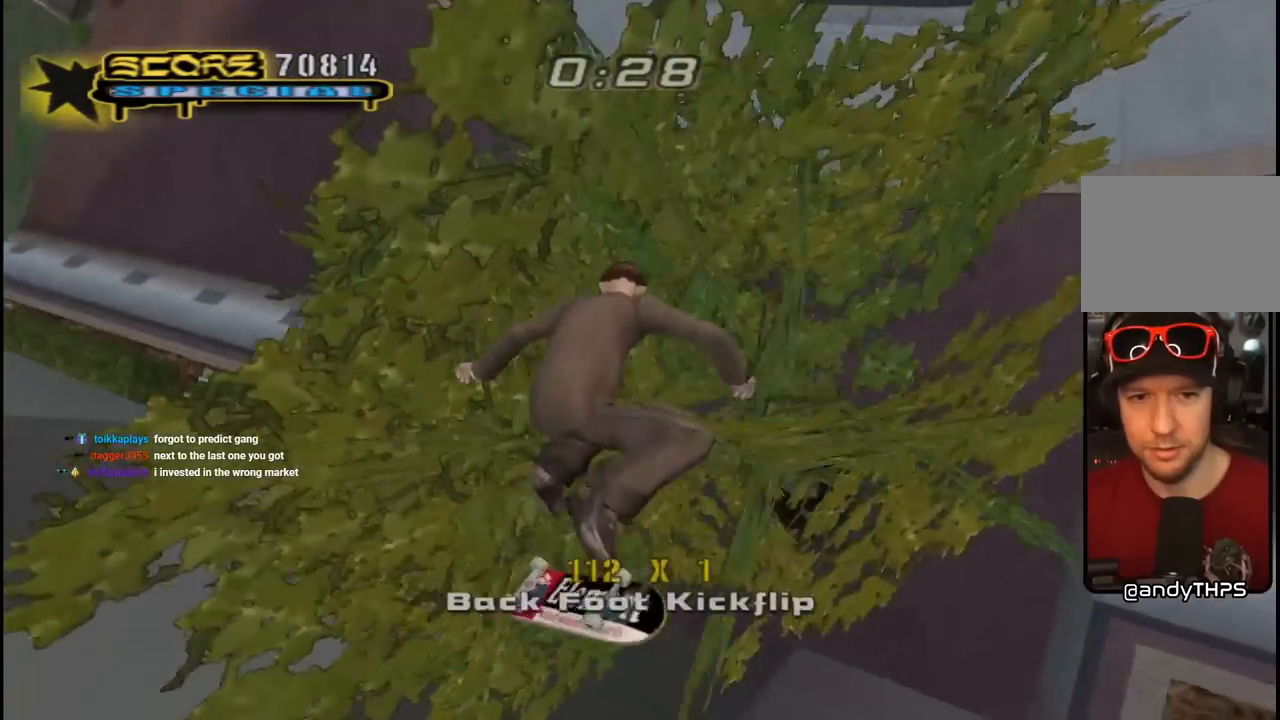
{"buttons": ["CROSS"], "left_stick": "center", "right_stick": "center", "events": [[67, "R1", "down"], [217, "R1", "up"]]}
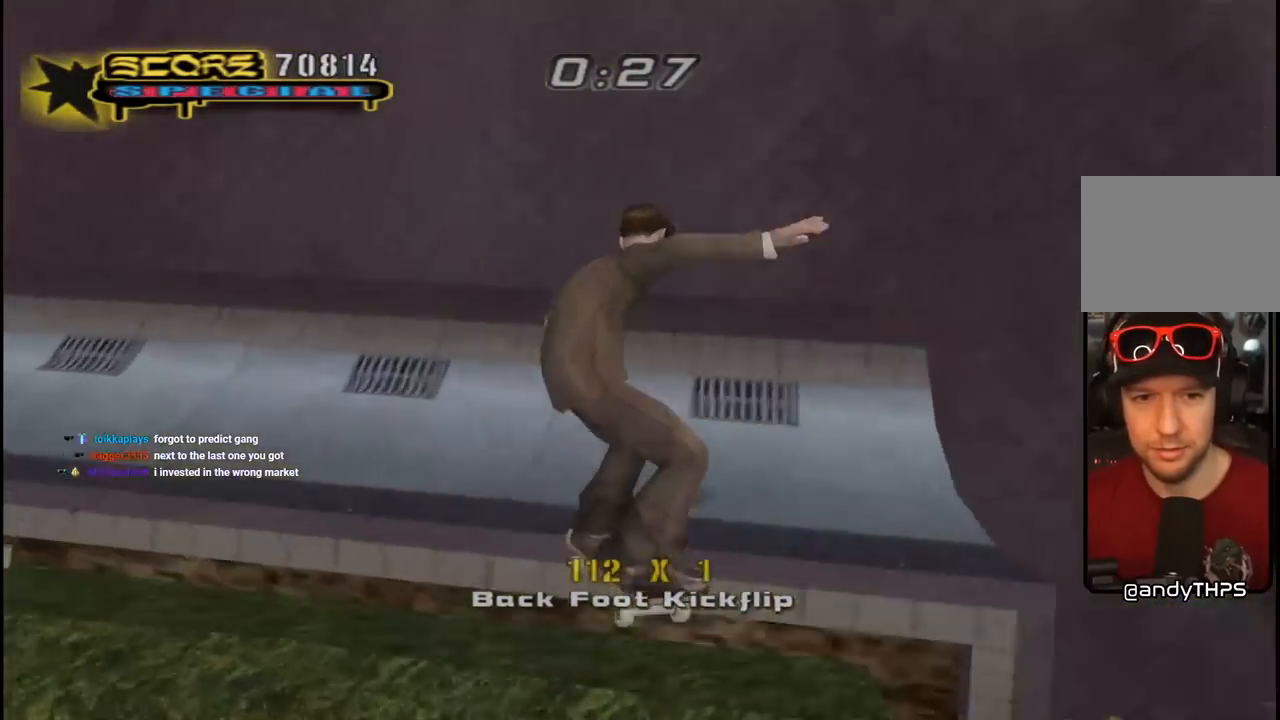
{"buttons": ["CROSS"], "left_stick": "center", "right_stick": "center", "events": [[217, "DPAD_LEFT", "down"], [250, "DPAD_UP", "down"], [317, "DPAD_UP", "up"], [350, "DPAD_LEFT", "up"]]}
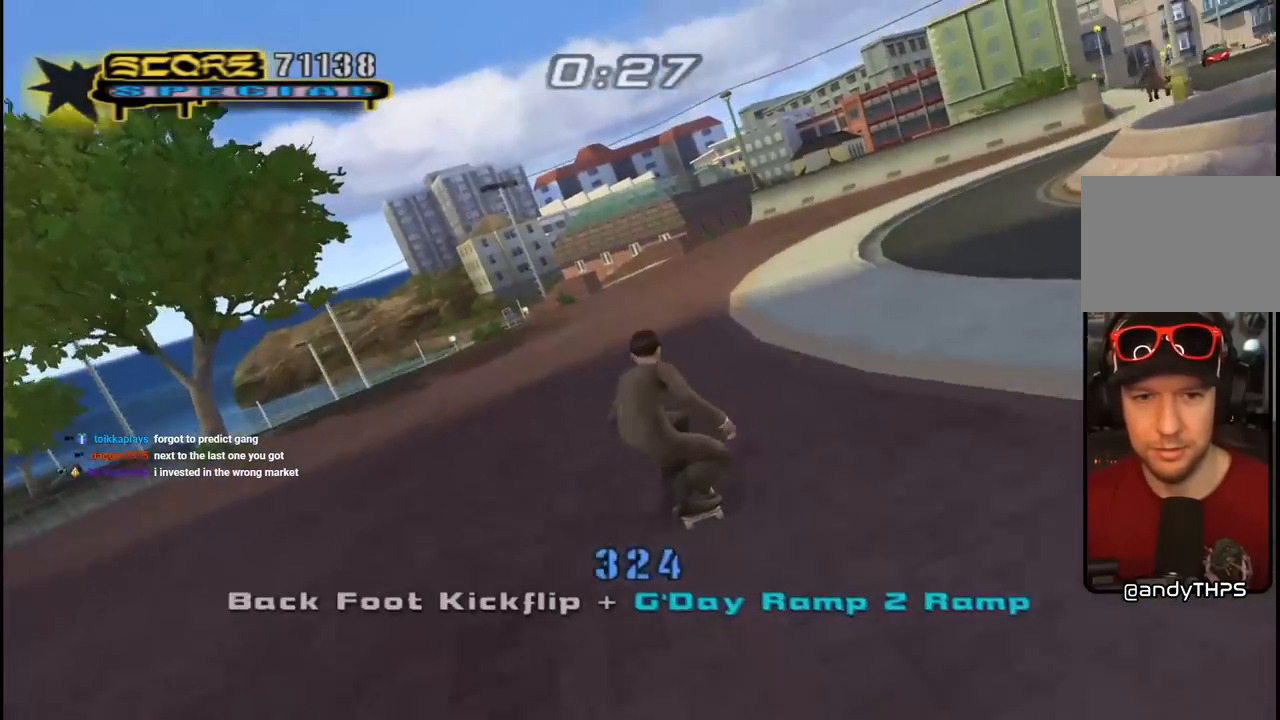
{"buttons": ["CROSS"], "left_stick": "center", "right_stick": "center", "events": [[33, "DPAD_LEFT", "down"], [50, "DPAD_UP", "down"], [183, "DPAD_UP", "up"], [200, "DPAD_LEFT", "up"]]}
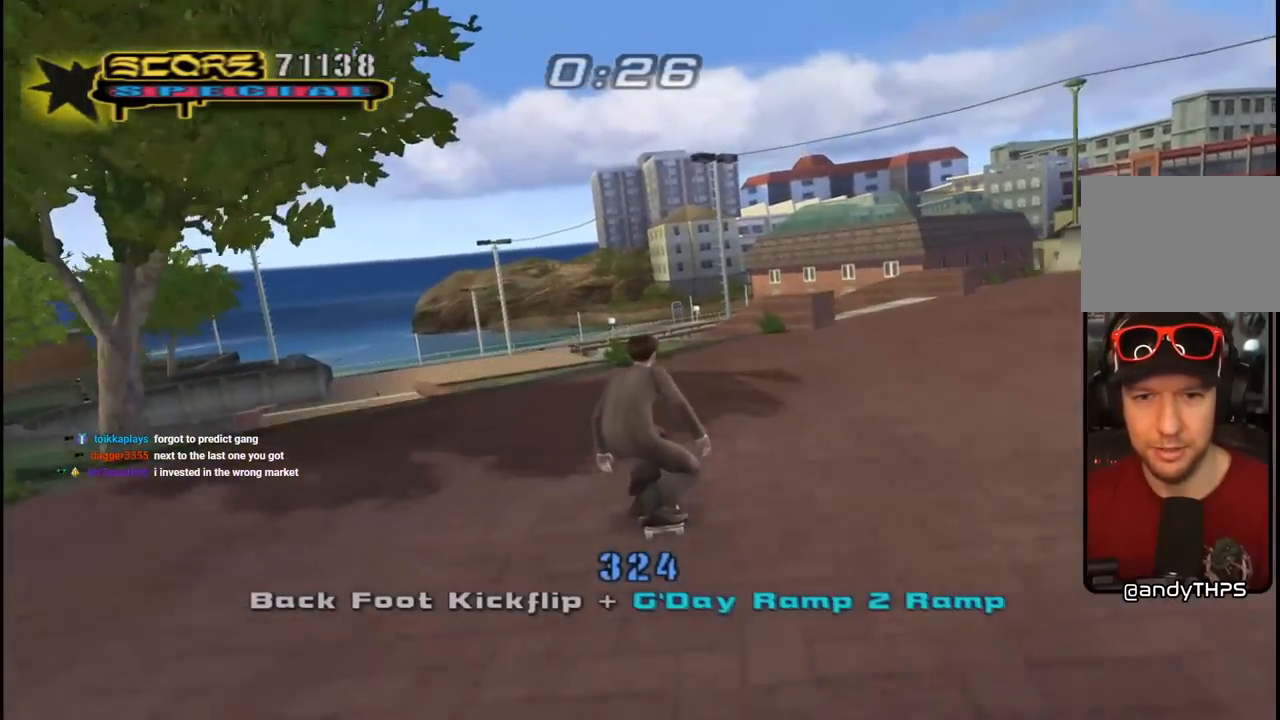
{"buttons": [], "left_stick": "center", "right_stick": "center", "events": [[133, "DPAD_LEFT", "down"], [167, "DPAD_UP", "down"], [183, "DPAD_UP", "up"], [233, "DPAD_DOWN", "down"], [333, "DPAD_DOWN", "up"], [333, "DPAD_LEFT", "up"], [383, "CROSS", "up"]]}
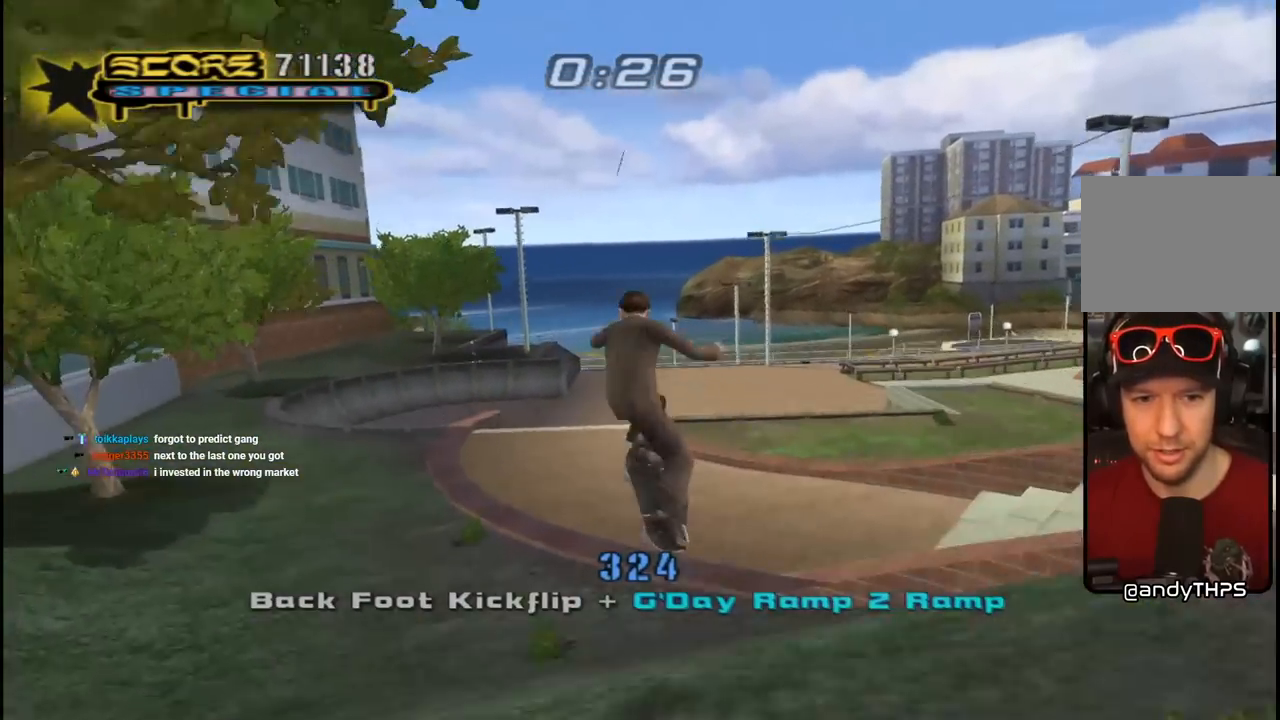
{"buttons": ["L1", "DPAD_RIGHT"], "left_stick": "center", "right_stick": "left", "events": [[117, "right_stick", "left"], [433, "DPAD_DOWN", "down"], [433, "DPAD_RIGHT", "down"], [483, "L1", "down"], [500, "DPAD_DOWN", "up"]]}
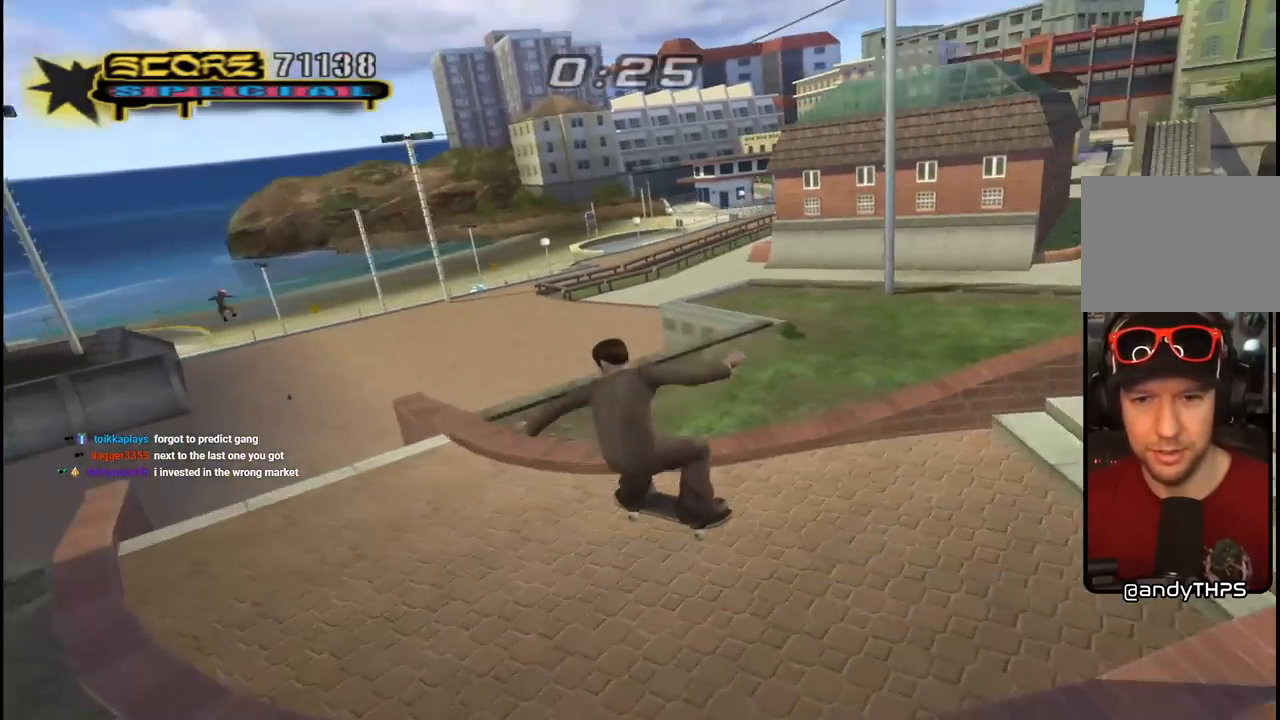
{"buttons": ["CROSS", "L1", "R1", "DPAD_RIGHT"], "left_stick": "center", "right_stick": "center", "events": [[67, "right_stick", "center"], [83, "L1", "up"], [183, "CROSS", "down"], [433, "L1", "down"], [467, "R1", "down"]]}
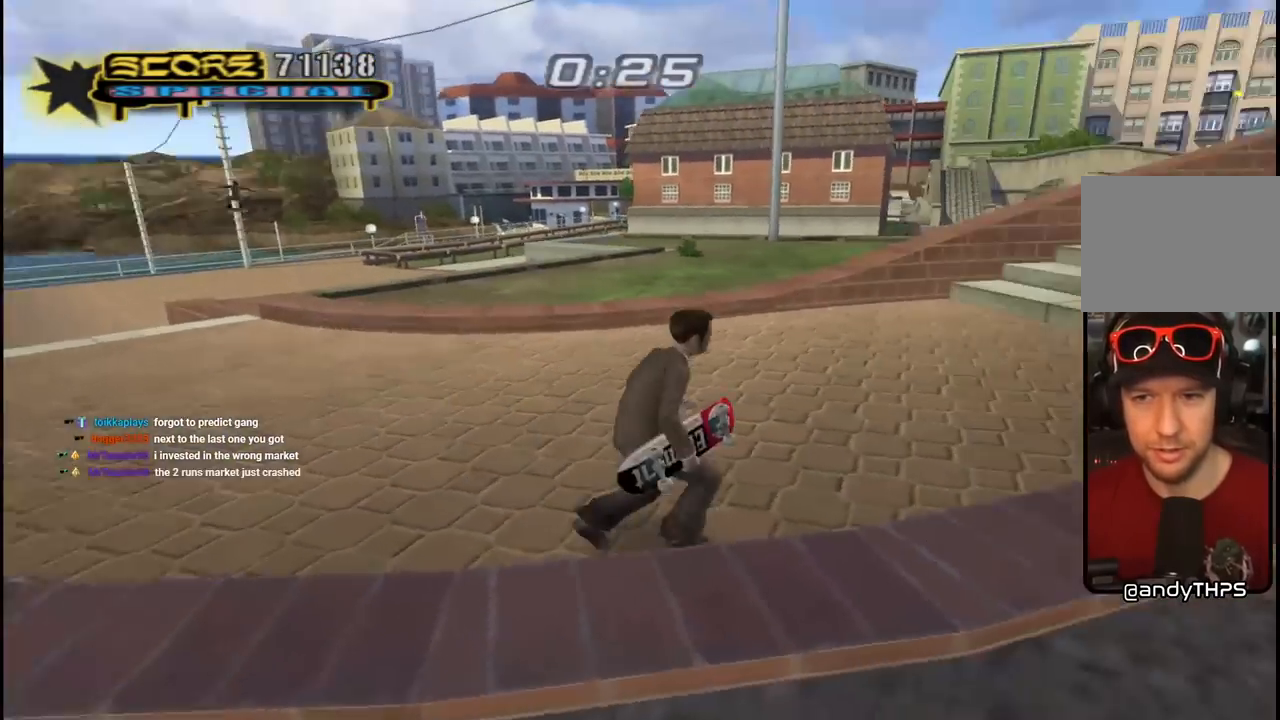
{"buttons": ["CROSS", "DPAD_UP"], "left_stick": "center", "right_stick": "center", "events": [[117, "L1", "up"], [133, "R1", "up"], [200, "DPAD_RIGHT", "up"], [233, "DPAD_UP", "down"], [333, "DPAD_UP", "up"], [383, "DPAD_UP", "down"], [400, "CROSS", "up"], [450, "DPAD_UP", "up"], [483, "CROSS", "down"], [500, "DPAD_UP", "down"]]}
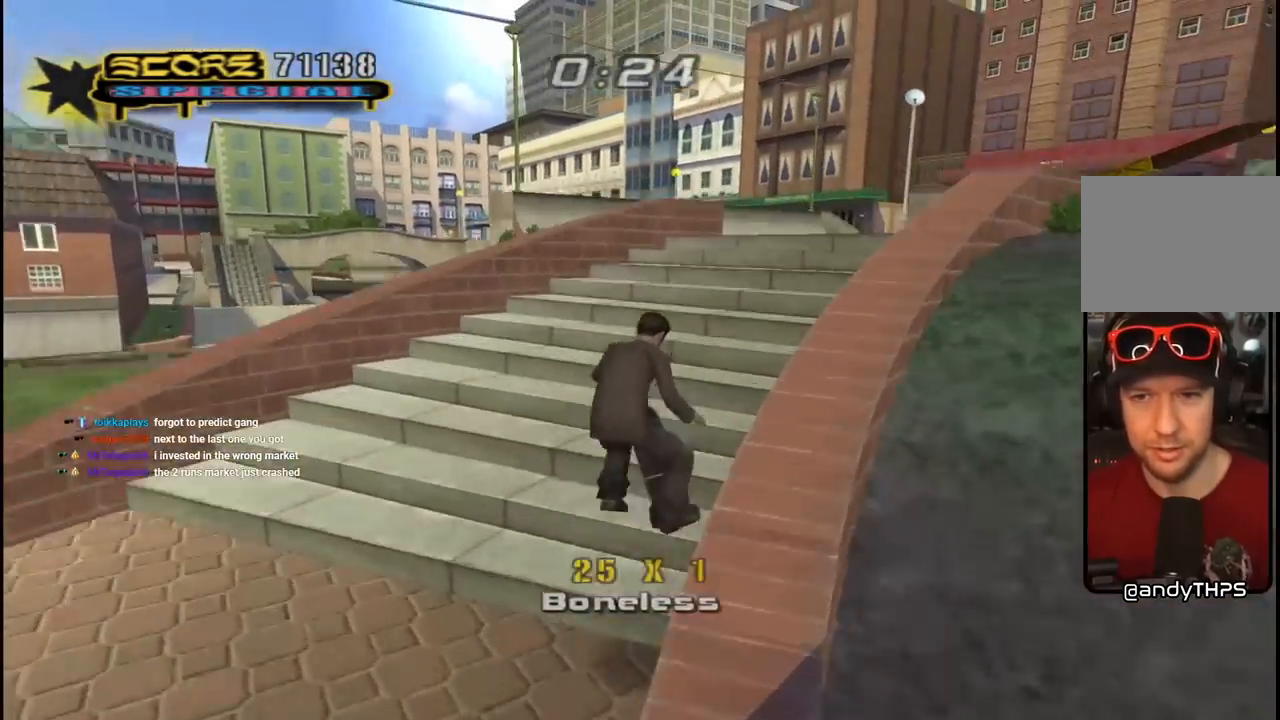
{"buttons": ["CROSS", "DPAD_UP"], "left_stick": "center", "right_stick": "center", "events": [[67, "DPAD_UP", "up"], [100, "DPAD_UP", "down"], [183, "R1", "down"], [217, "L1", "down"], [350, "L1", "up"], [383, "R1", "up"]]}
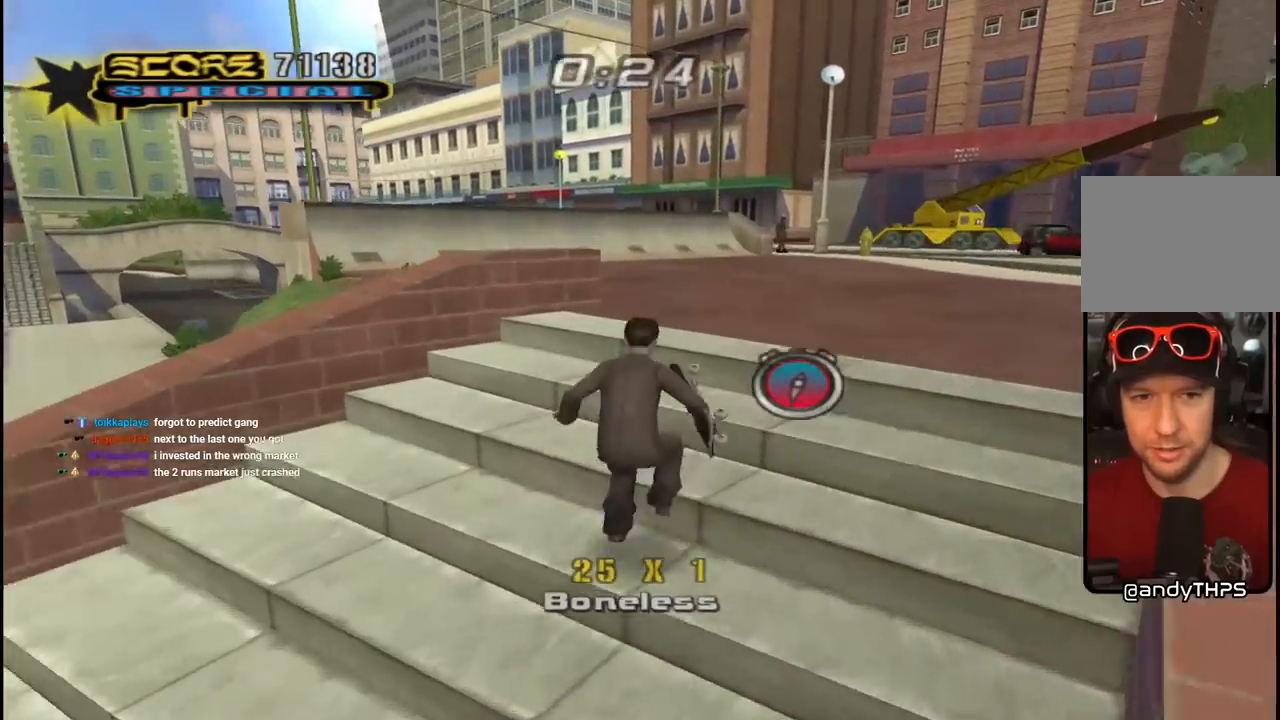
{"buttons": ["CROSS", "DPAD_UP", "DPAD_RIGHT"], "left_stick": "center", "right_stick": "center", "events": [[83, "CROSS", "up"], [150, "CROSS", "down"], [450, "DPAD_RIGHT", "down"]]}
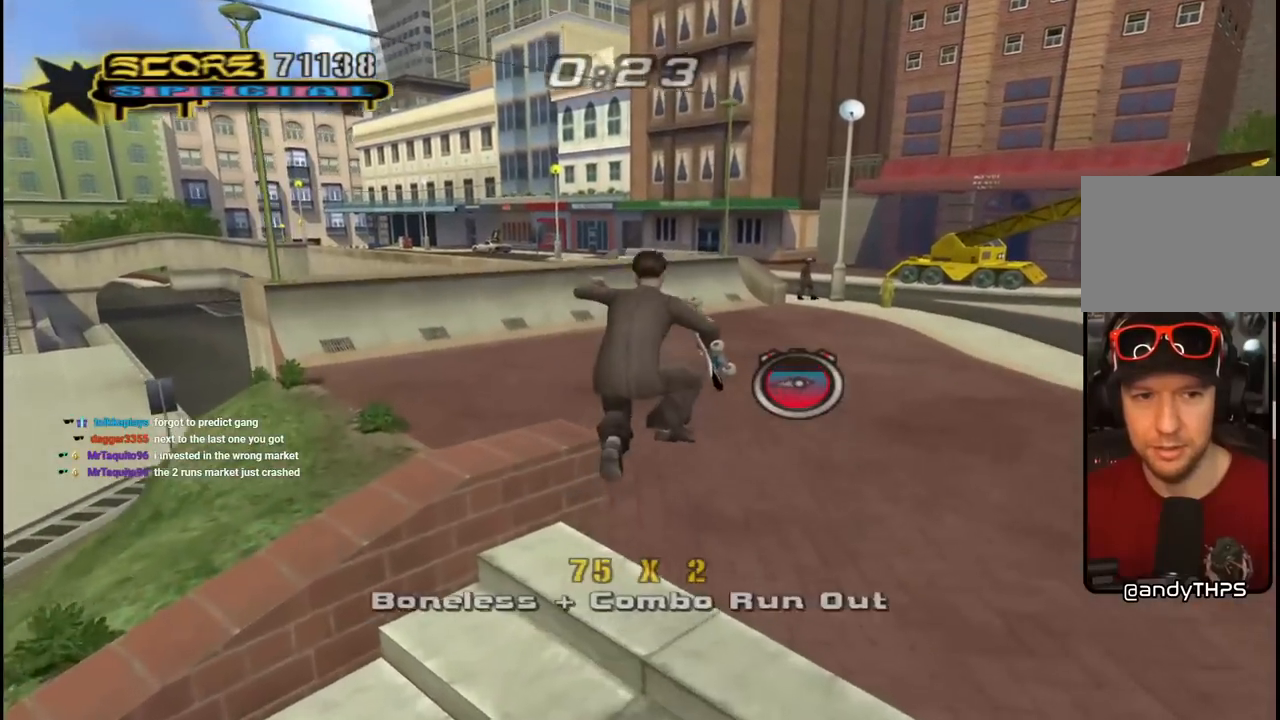
{"buttons": ["CROSS", "DPAD_UP", "DPAD_LEFT"], "left_stick": "center", "right_stick": "center", "events": [[200, "DPAD_RIGHT", "up"], [283, "L1", "down"], [283, "R1", "down"], [450, "L1", "up"], [500, "DPAD_LEFT", "down"], [500, "R1", "up"]]}
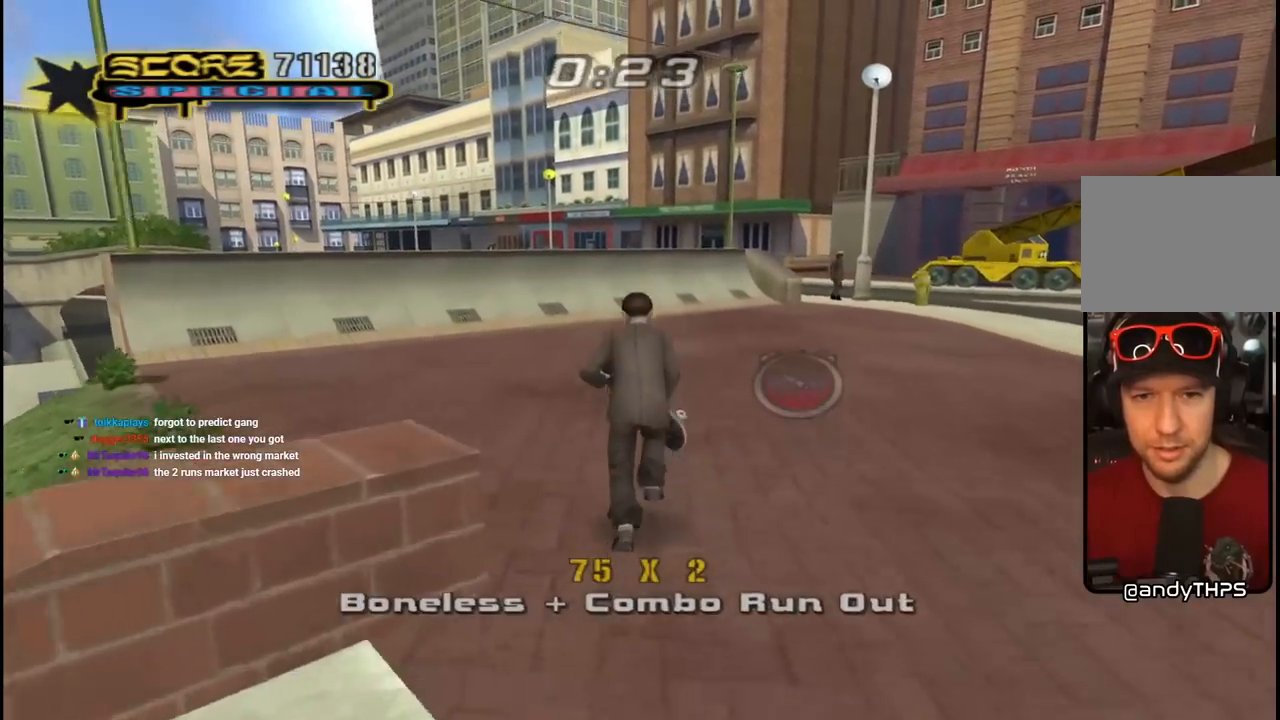
{"buttons": ["CROSS", "DPAD_LEFT"], "left_stick": "center", "right_stick": "center", "events": [[200, "DPAD_UP", "up"], [233, "DPAD_LEFT", "up"], [433, "DPAD_LEFT", "down"]]}
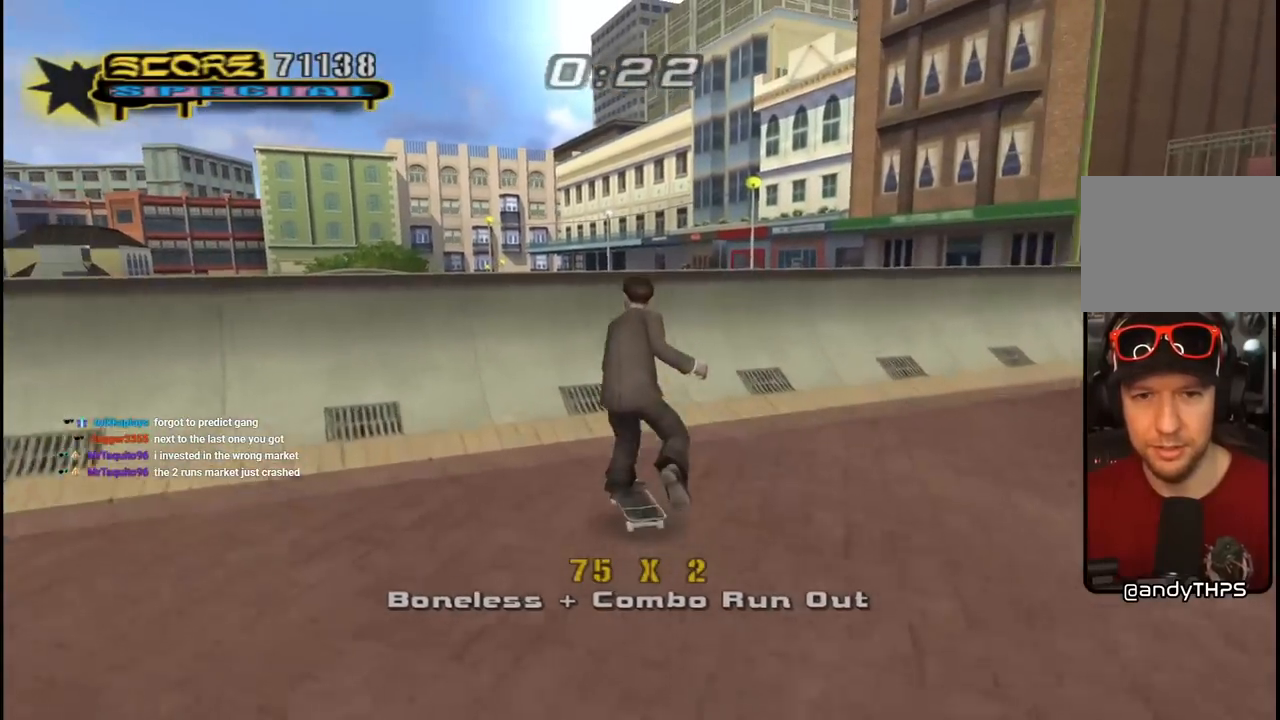
{"buttons": ["CROSS", "SQUARE", "R1", "R2", "DPAD_LEFT"], "left_stick": "center", "right_stick": "center", "events": [[50, "DPAD_LEFT", "up"], [350, "DPAD_LEFT", "down"], [383, "R1", "down"], [383, "R2", "down"], [383, "SQUARE", "down"]]}
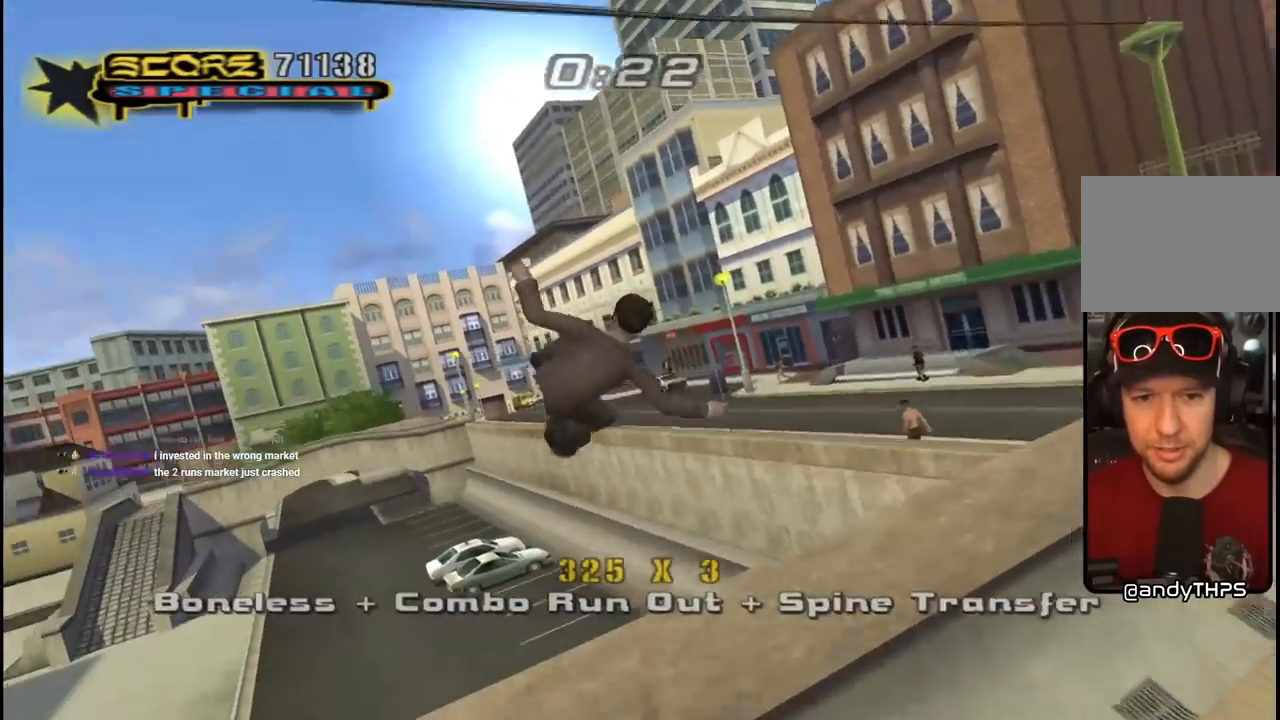
{"buttons": [], "left_stick": "center", "right_stick": "center", "events": [[17, "DPAD_LEFT", "up"], [117, "SQUARE", "up"], [467, "R2", "up"], [483, "CROSS", "up"], [483, "R1", "up"]]}